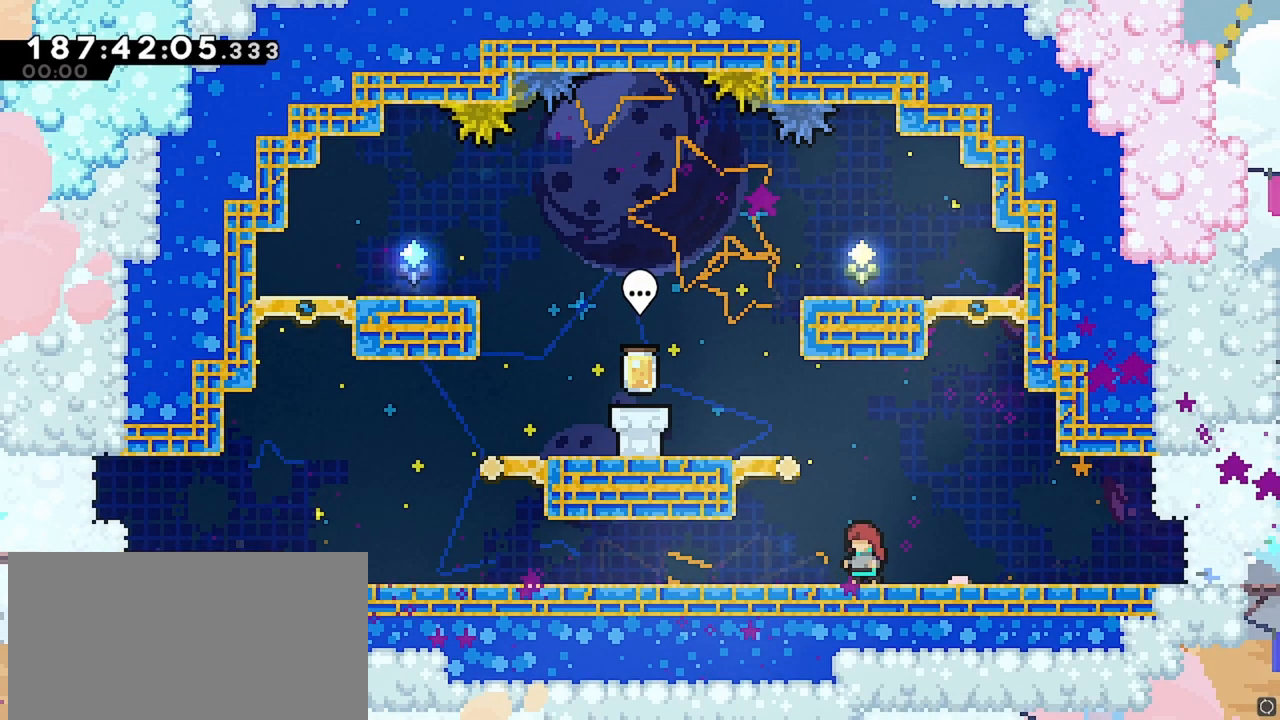
Gameplay with keyboard; each line is a JSON object with the keys held at the frame after it. "events" lists presses ("down") and releases ("up") of "dash", "demo", "down", "grab", "jump", "jump2", "left", "menu", "right" and "up" between this image and that frame as [ms after this image, input, new state], when the widget could be followed in between. No other keys are recorded. Mouse input is not recorded. Key names are as the overlay labels them; some are game actions (e.g. jump) rather than physical keys.
{"keys": ["dash", "left", "up"], "events": [[367, "dash", "down"], [367, "up", "down"], [417, "left", "down"]]}
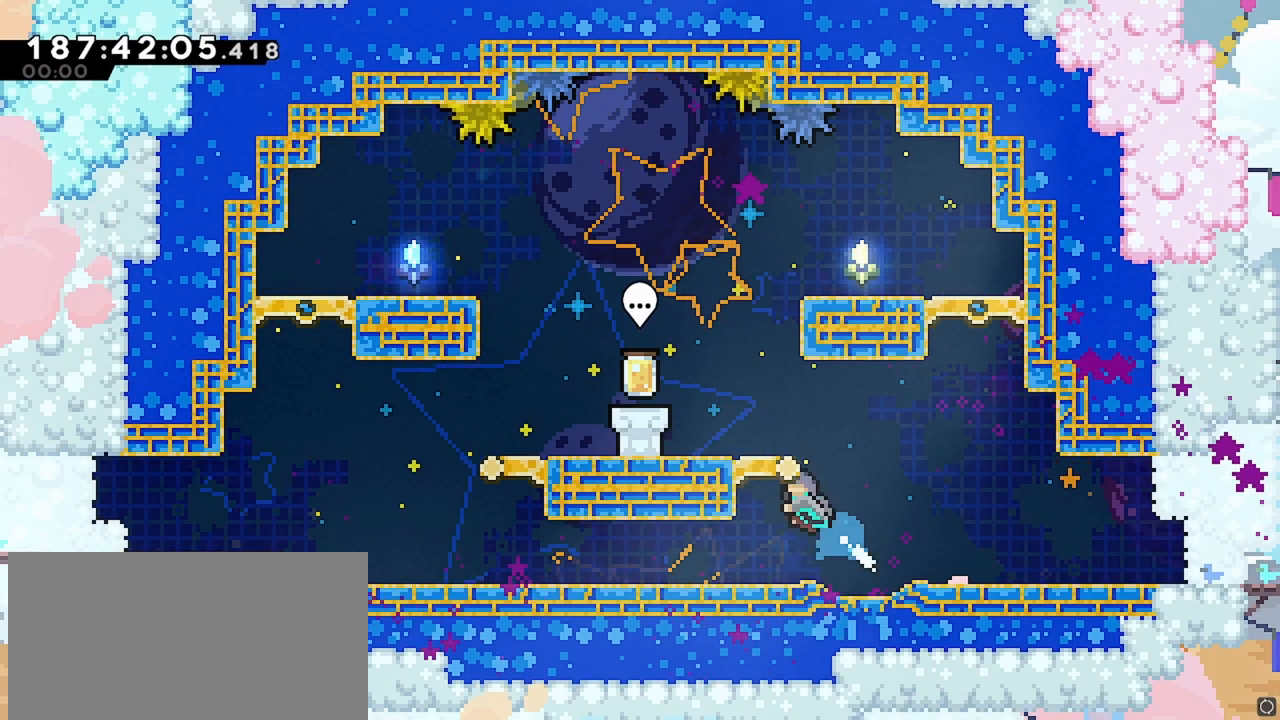
{"keys": ["dash"], "events": [[150, "dash", "up"], [150, "left", "up"], [150, "up", "up"], [433, "dash", "down"]]}
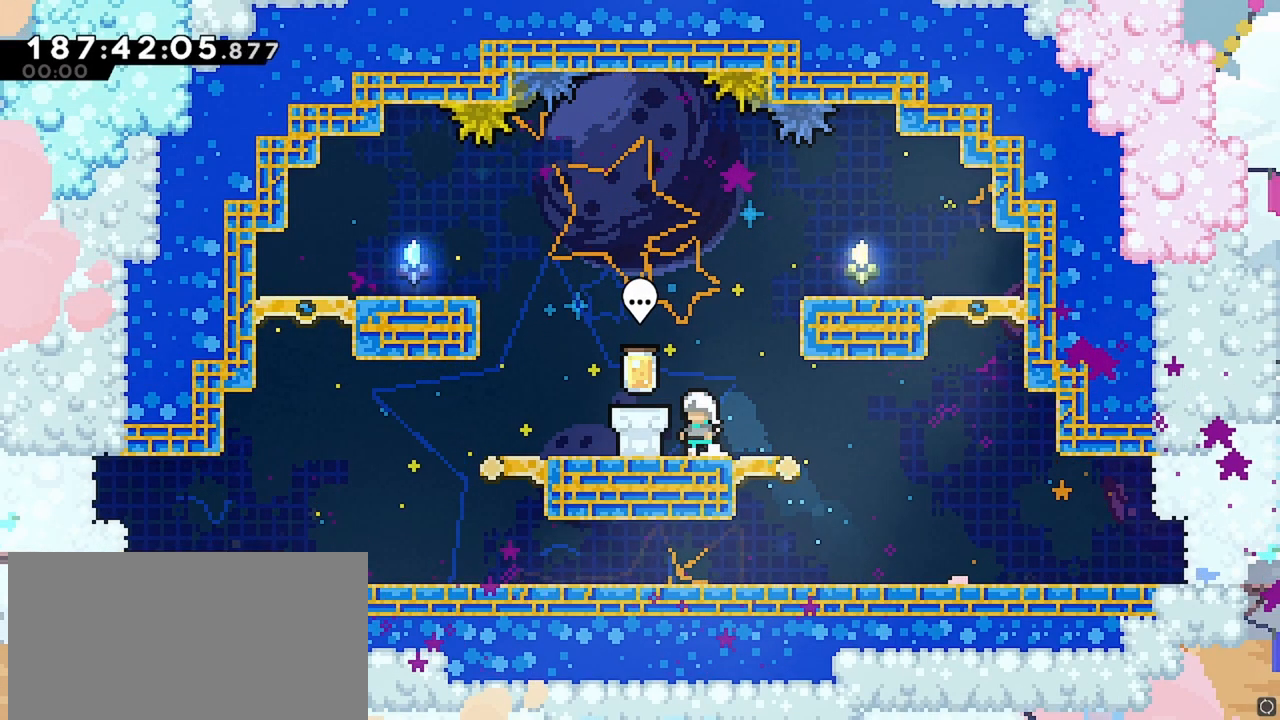
{"keys": [], "events": [[117, "dash", "up"]]}
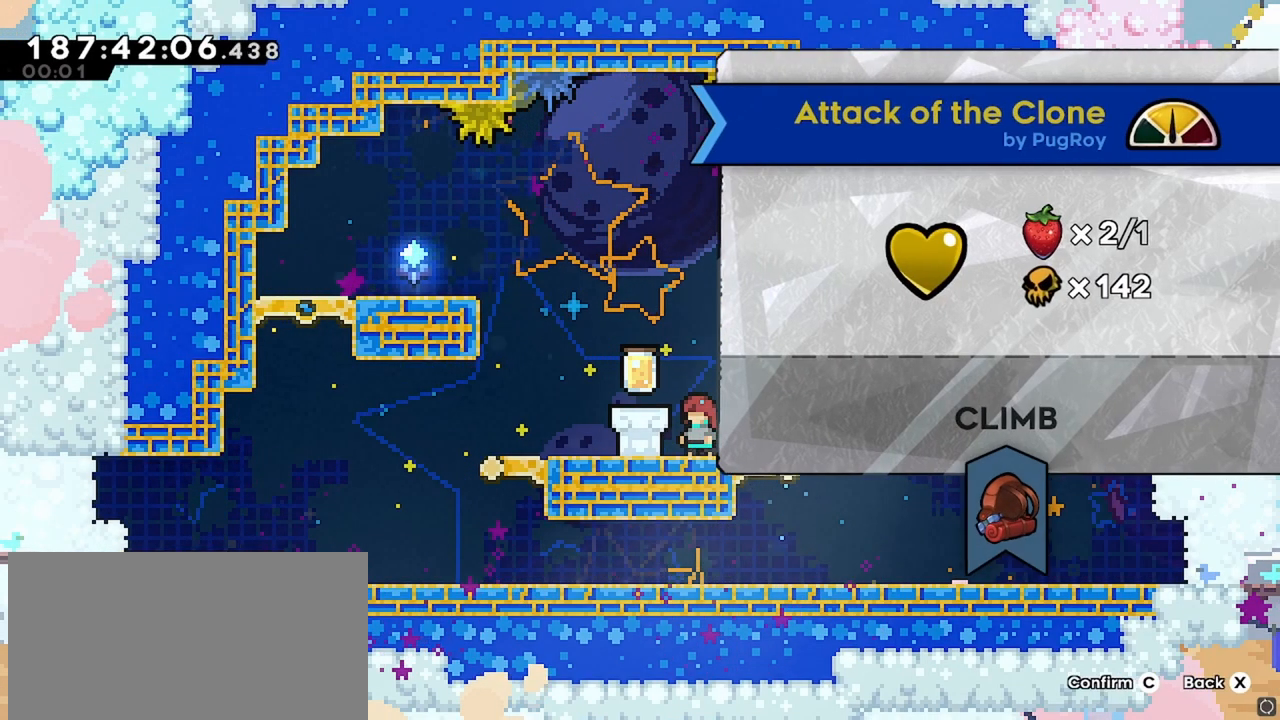
{"keys": [], "events": []}